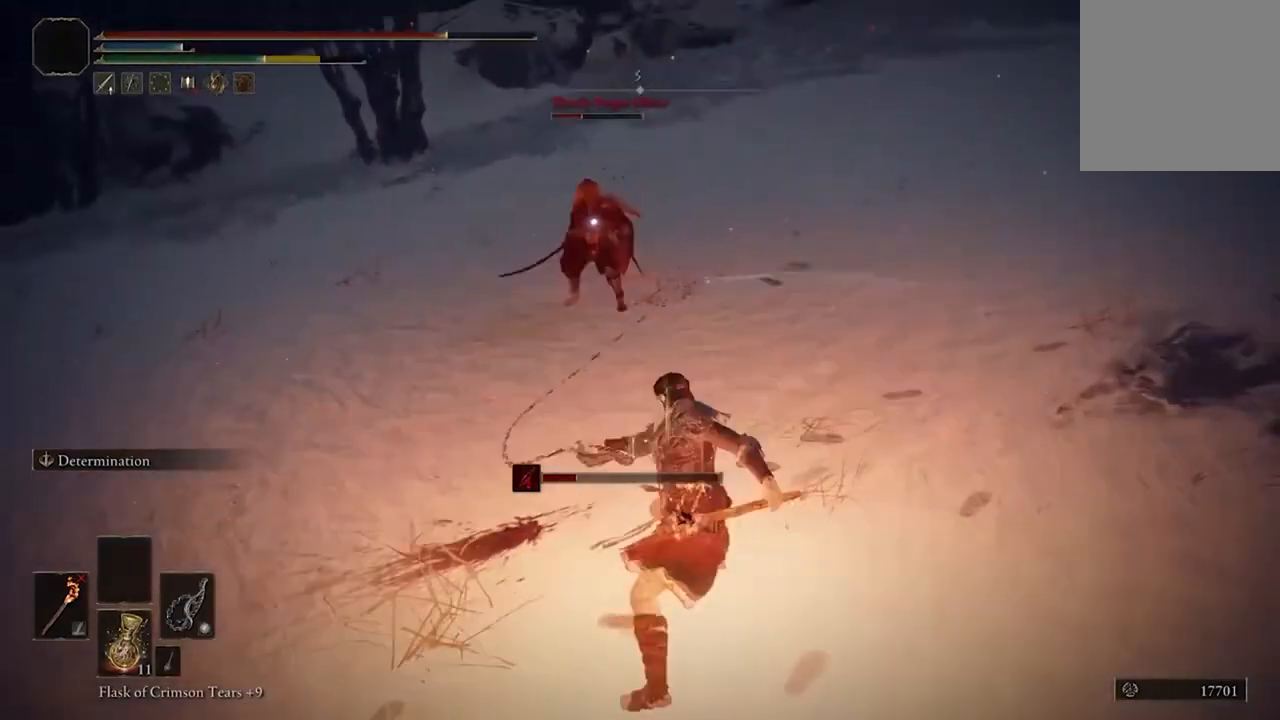
Gameplay with a controller (Xbox layout); each line is a JSON object with the inputs held at the frame after it. "events" lists button and stick changes between this image and that frame as [ms after this image, input, new state], when the widget could be followed in between. Not read: A.
{"buttons": [], "left_stick": "down", "right_stick": "center", "events": [[300, "left_stick", "down"]]}
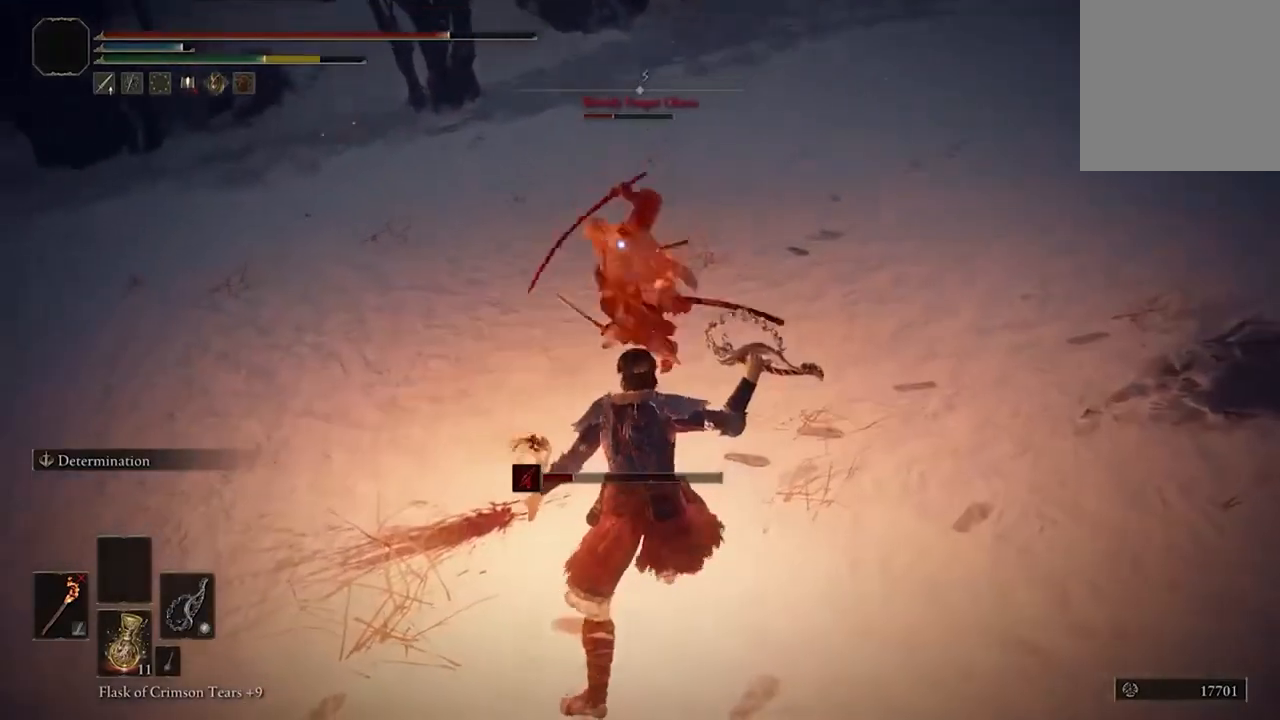
{"buttons": [], "left_stick": "down", "right_stick": "center", "events": [[33, "B", "down"], [100, "B", "up"]]}
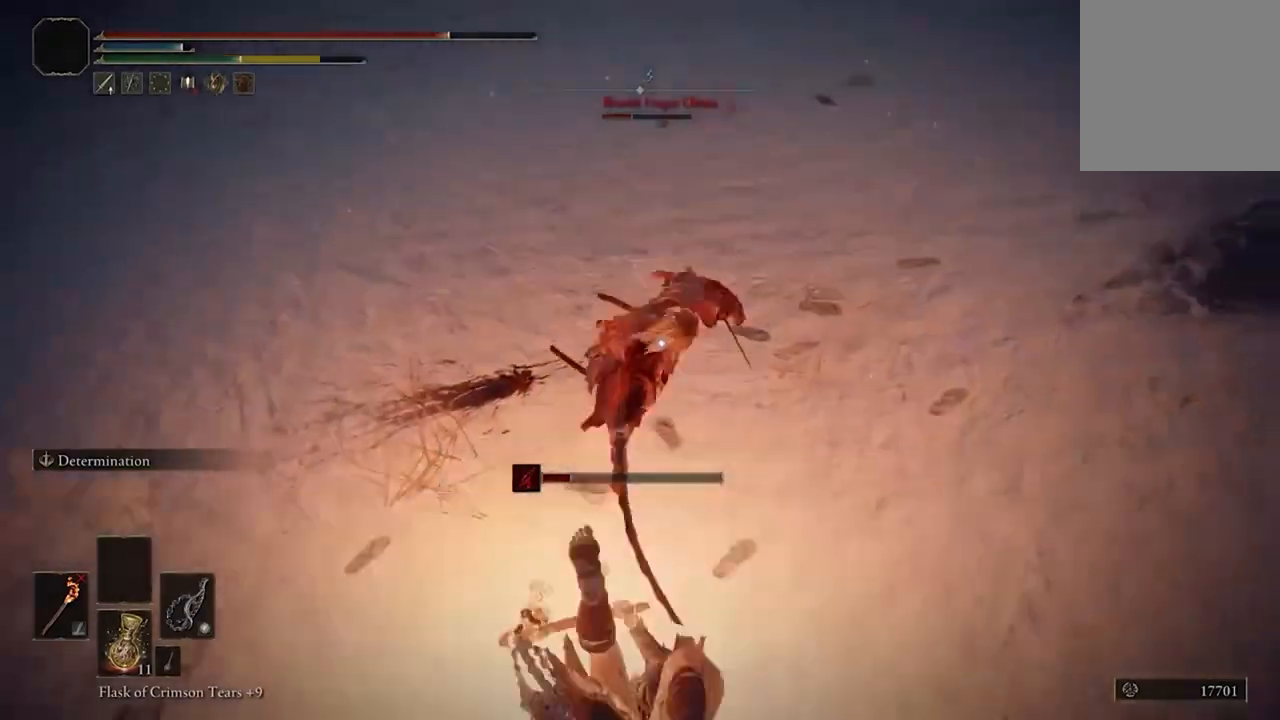
{"buttons": [], "left_stick": "center", "right_stick": "center", "events": [[200, "left_stick", "center"], [233, "R1", "down"], [400, "R1", "up"]]}
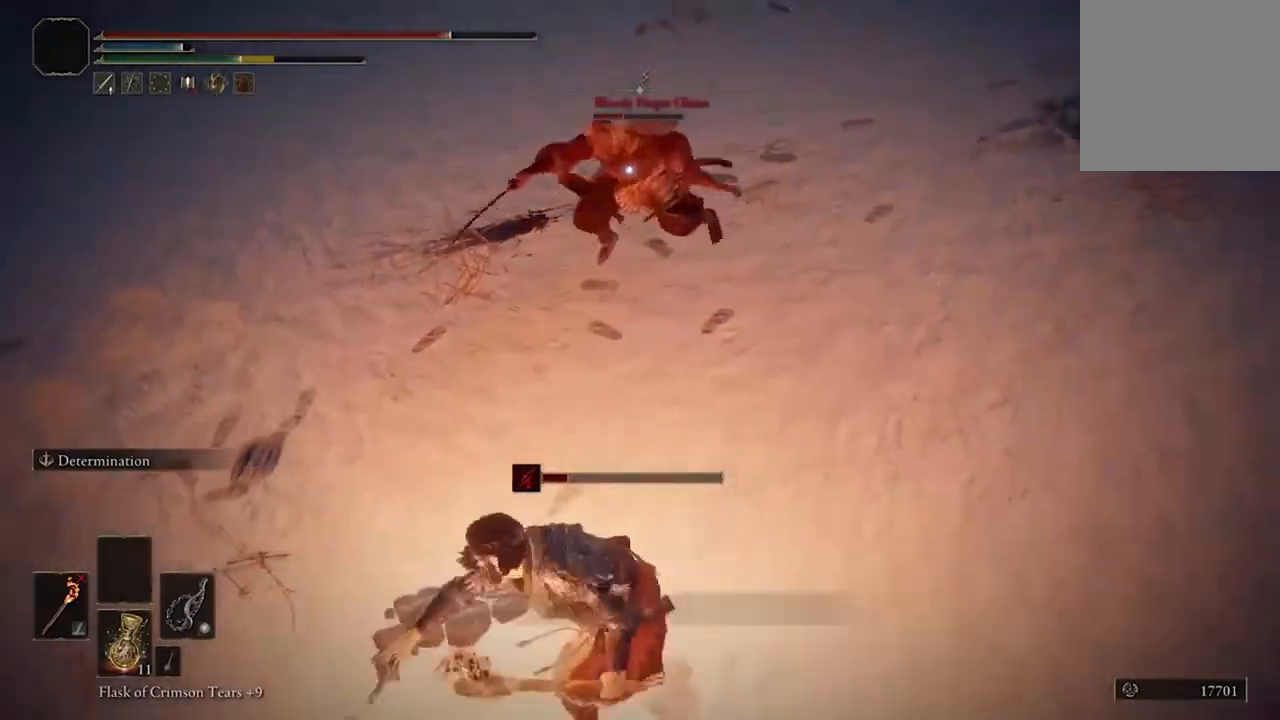
{"buttons": [], "left_stick": "center", "right_stick": "center", "events": []}
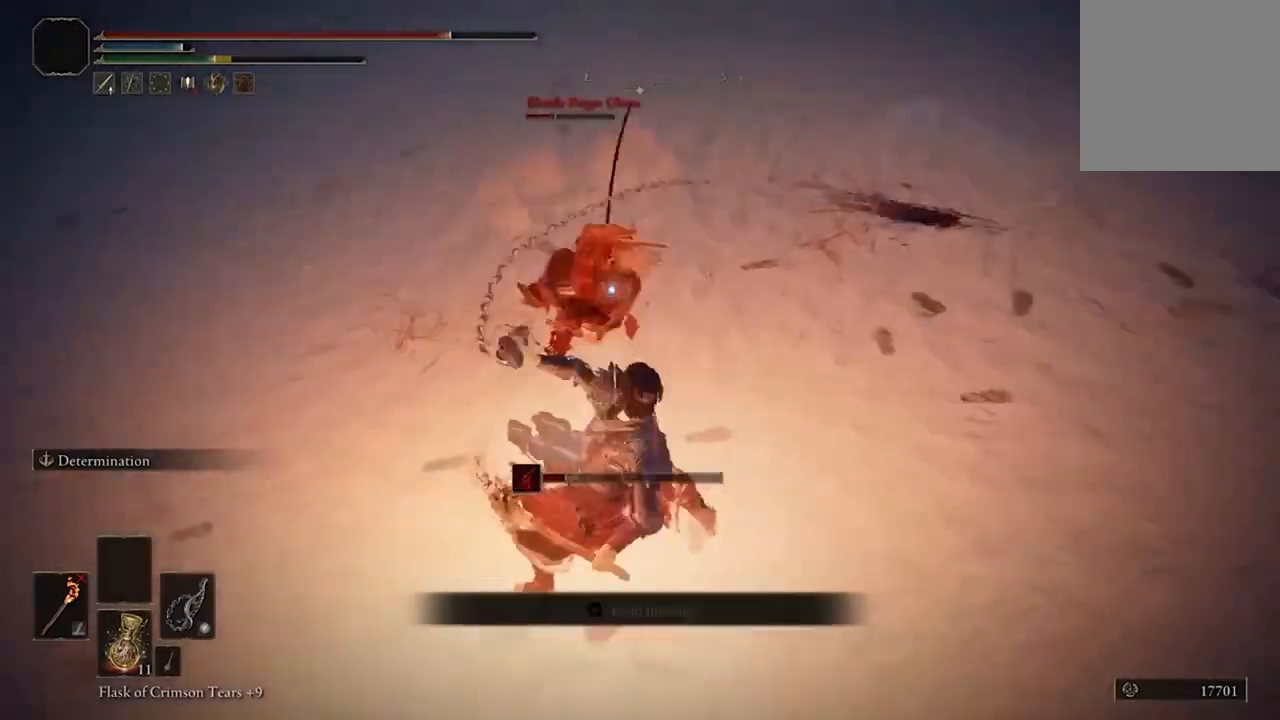
{"buttons": [], "left_stick": "down", "right_stick": "center", "events": [[200, "left_stick", "down-right"], [233, "B", "down"], [300, "left_stick", "down"], [367, "B", "up"]]}
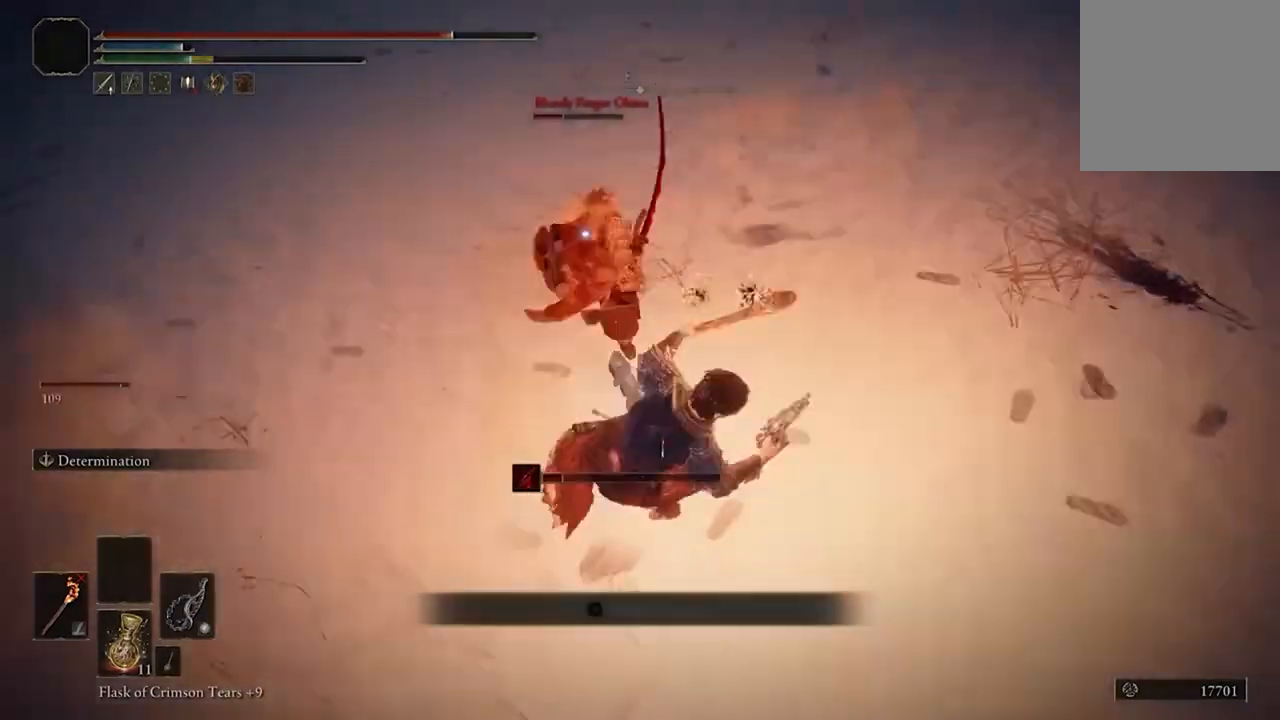
{"buttons": [], "left_stick": "center", "right_stick": "center", "events": [[133, "left_stick", "center"], [400, "R2", "down"], [500, "R2", "up"]]}
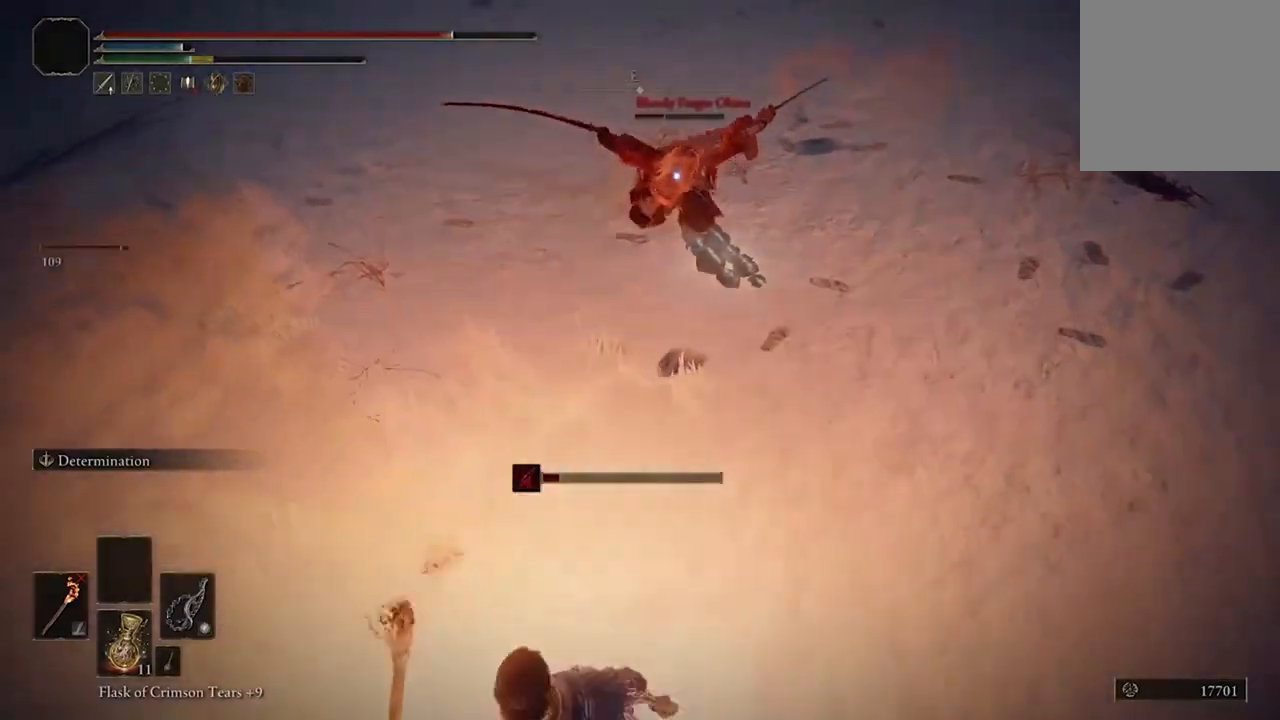
{"buttons": [], "left_stick": "center", "right_stick": "center", "events": []}
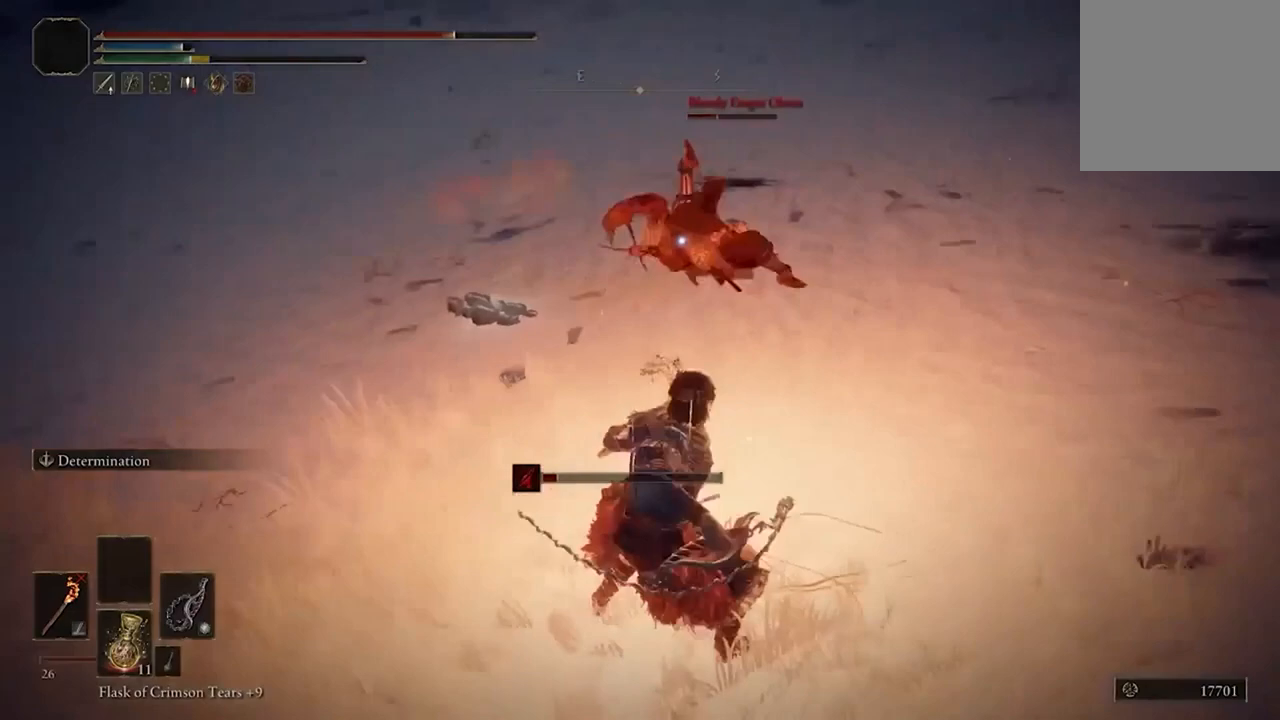
{"buttons": [], "left_stick": "center", "right_stick": "center", "events": []}
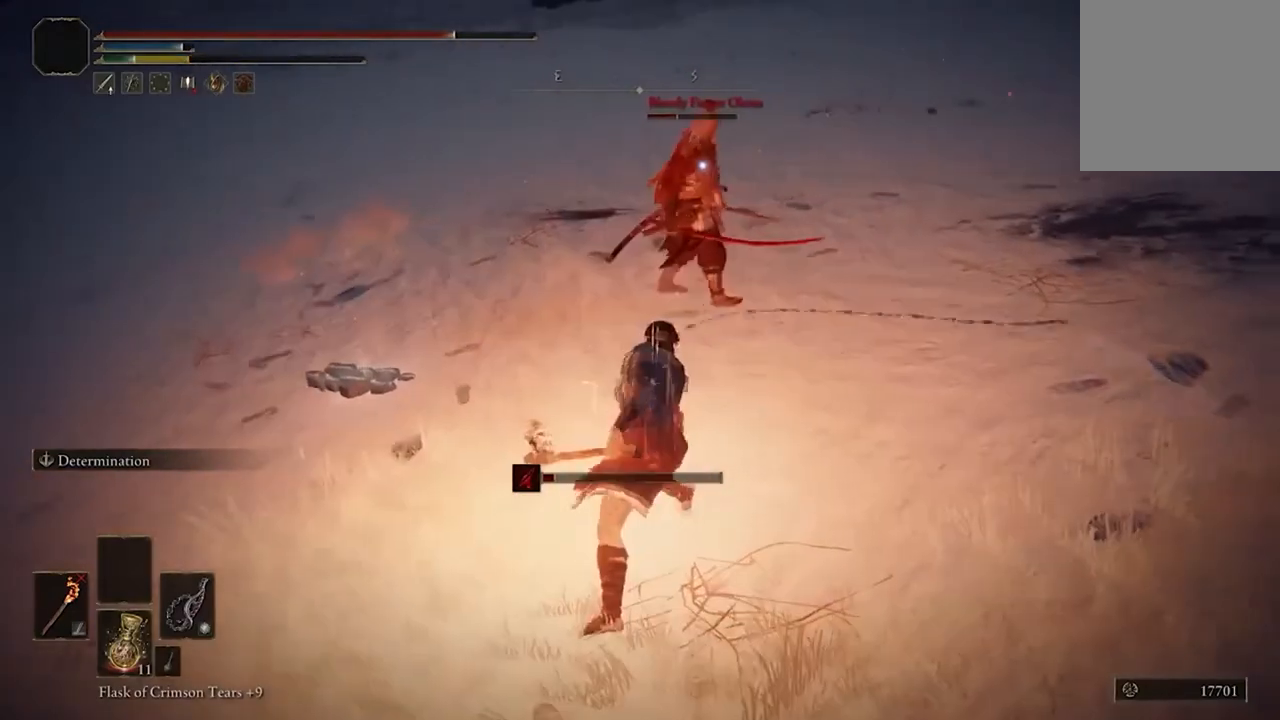
{"buttons": ["R1"], "left_stick": "center", "right_stick": "center", "events": [[400, "R1", "down"]]}
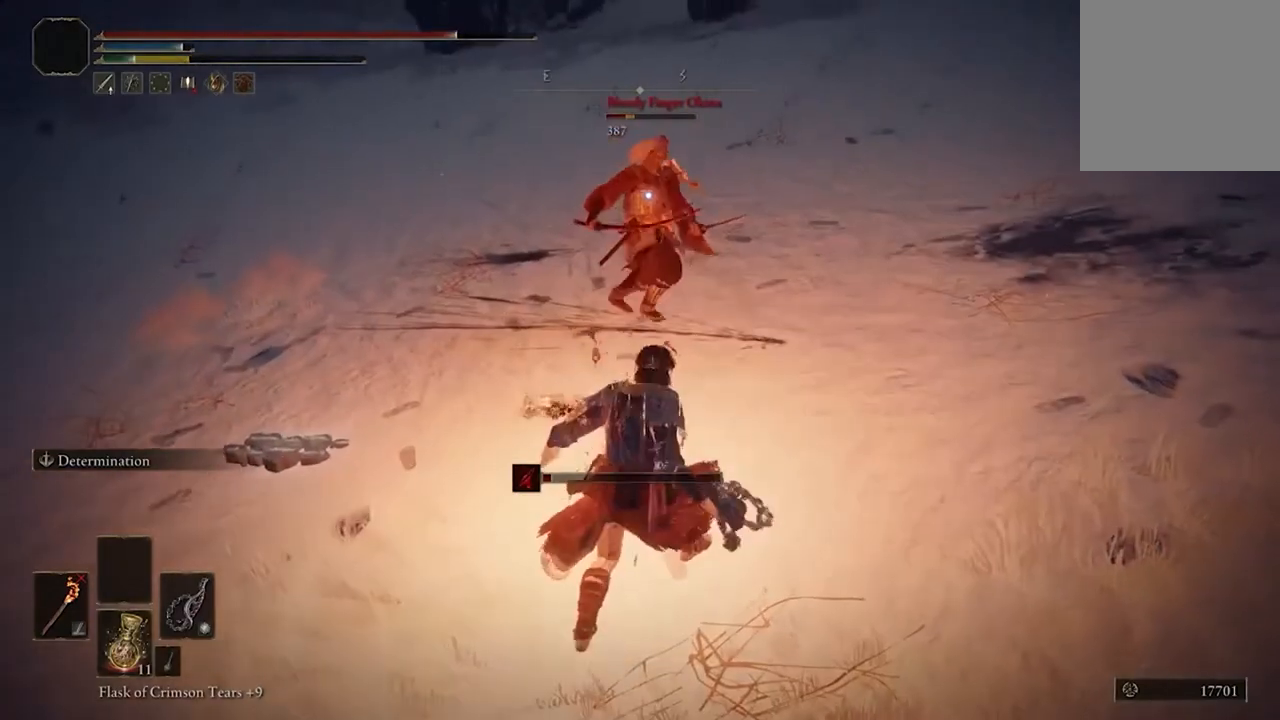
{"buttons": [], "left_stick": "center", "right_stick": "center", "events": [[33, "R1", "up"]]}
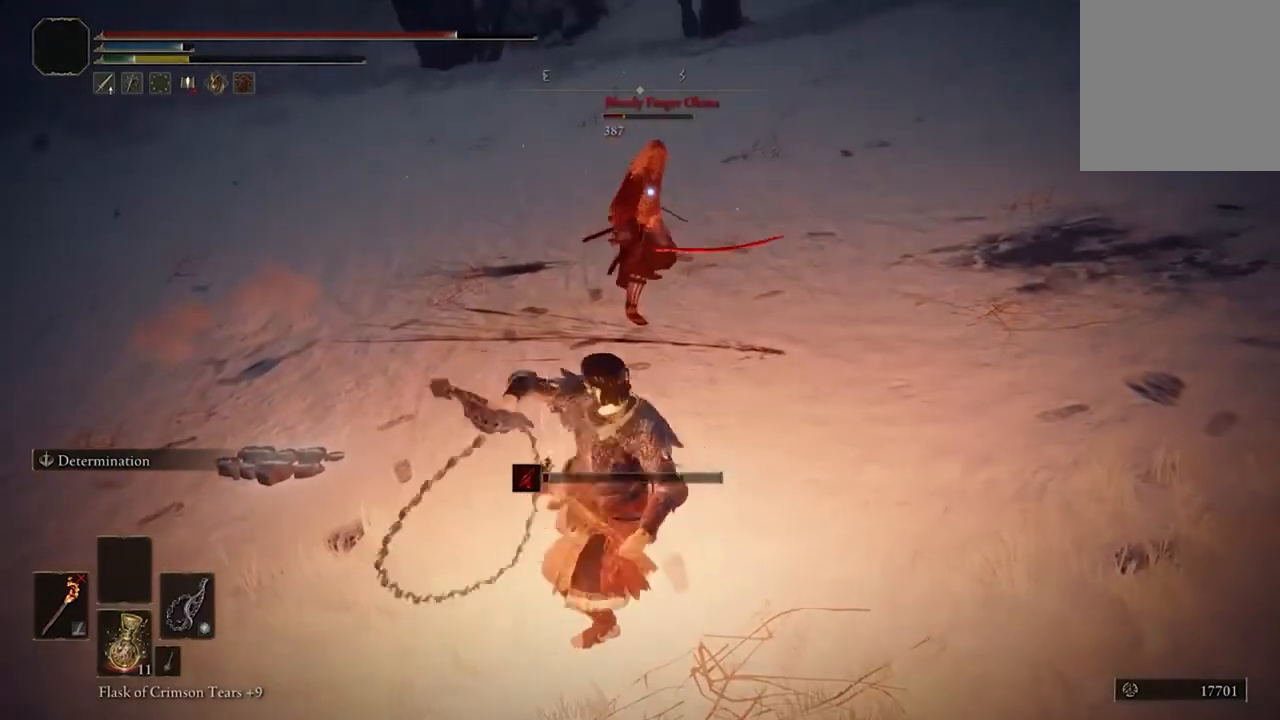
{"buttons": [], "left_stick": "center", "right_stick": "center", "events": []}
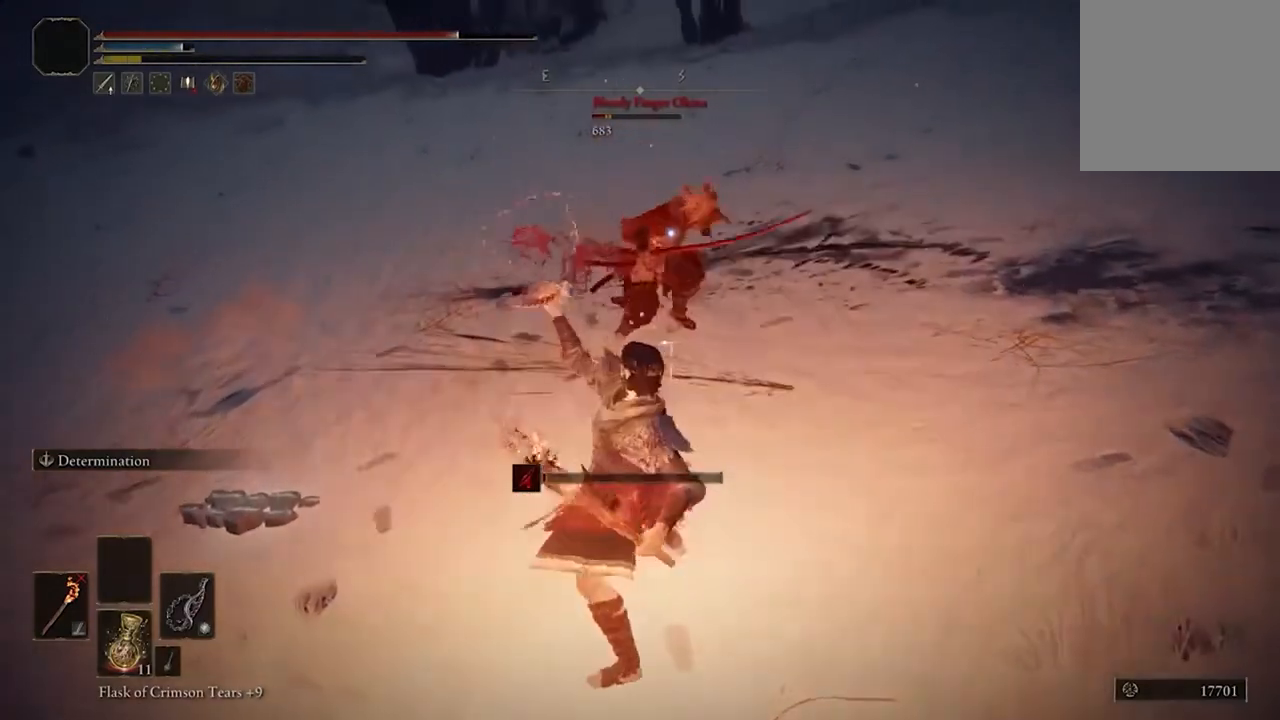
{"buttons": [], "left_stick": "center", "right_stick": "center", "events": [[33, "R1", "down"], [167, "R1", "up"]]}
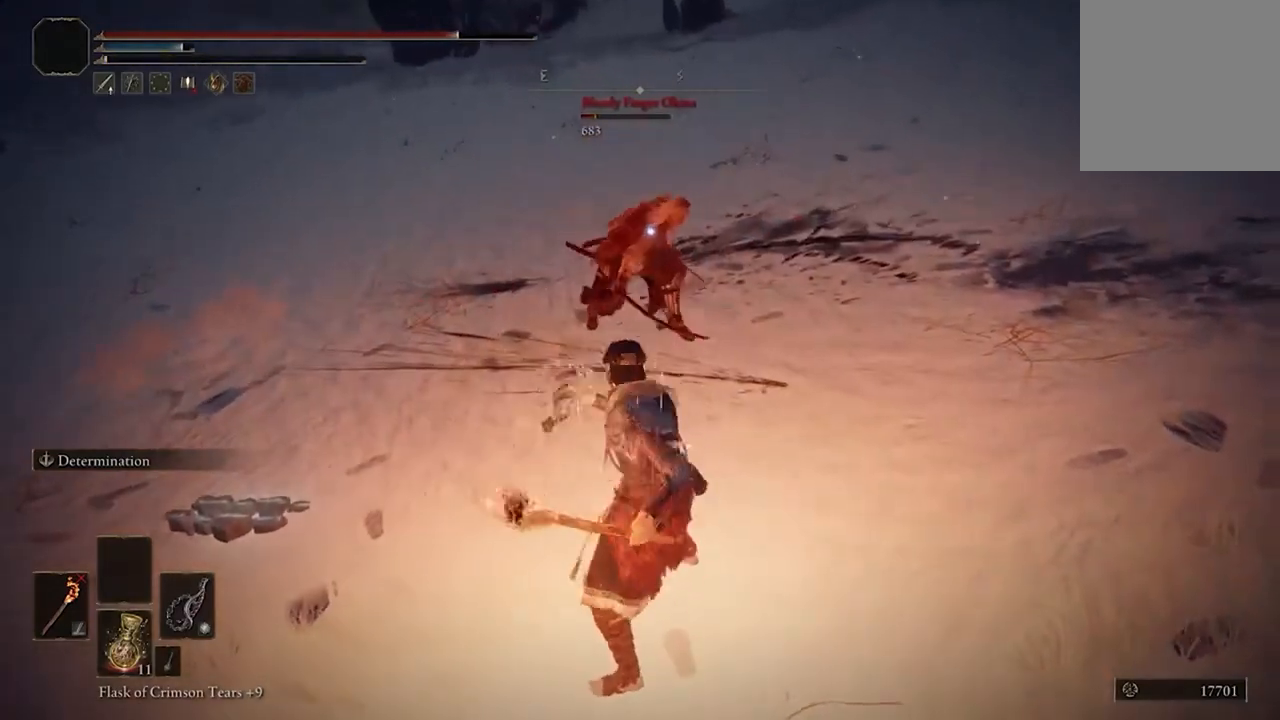
{"buttons": [], "left_stick": "center", "right_stick": "center", "events": []}
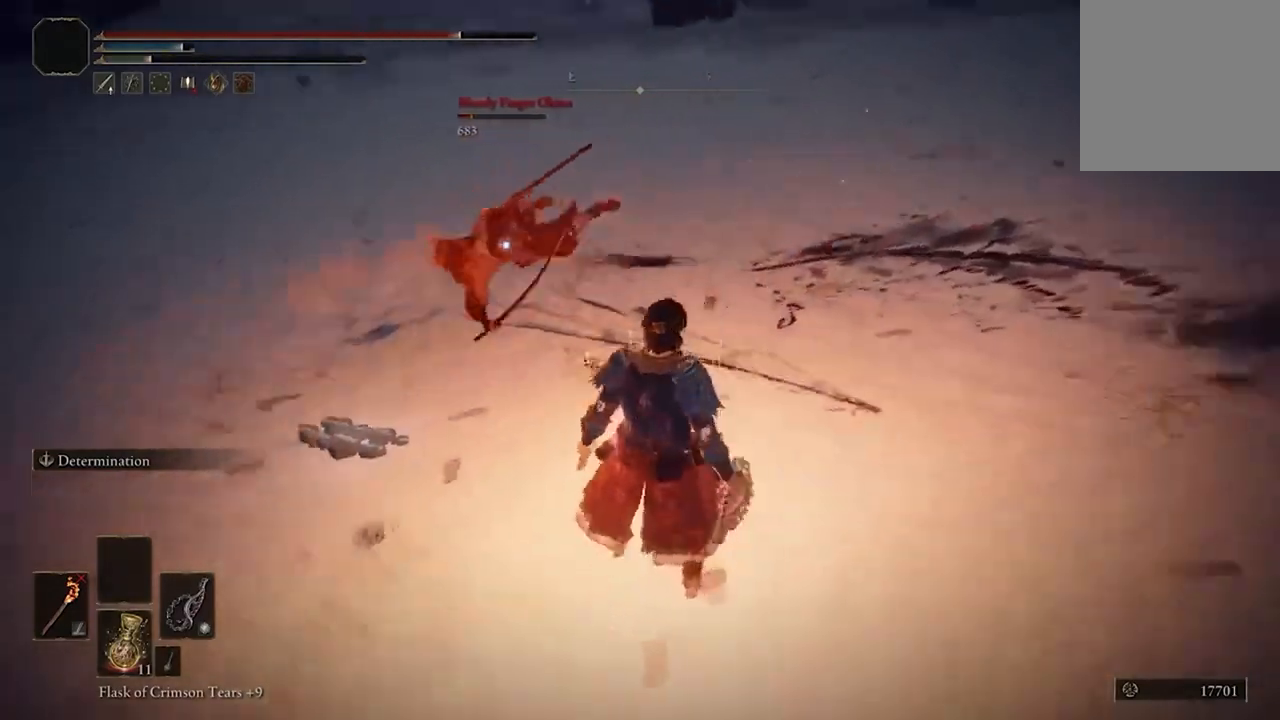
{"buttons": [], "left_stick": "down-right", "right_stick": "center", "events": [[33, "left_stick", "down"], [133, "left_stick", "down-right"]]}
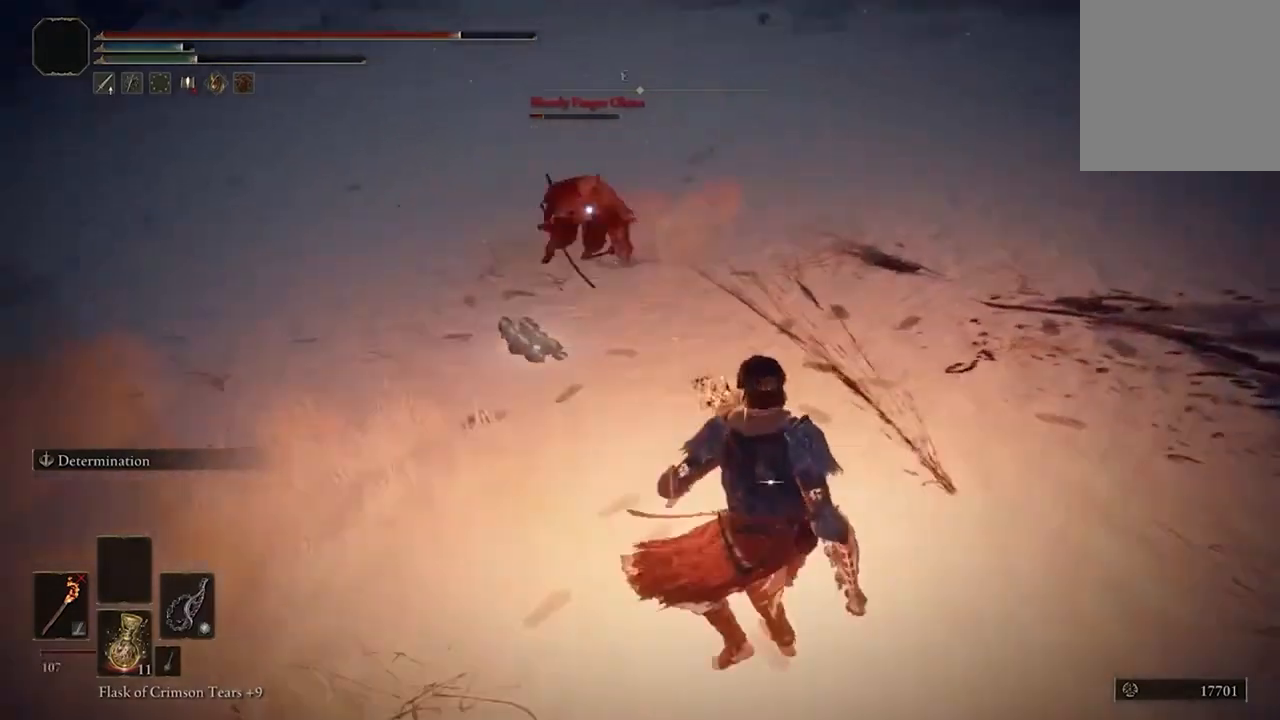
{"buttons": [], "left_stick": "right", "right_stick": "center", "events": [[200, "left_stick", "right"]]}